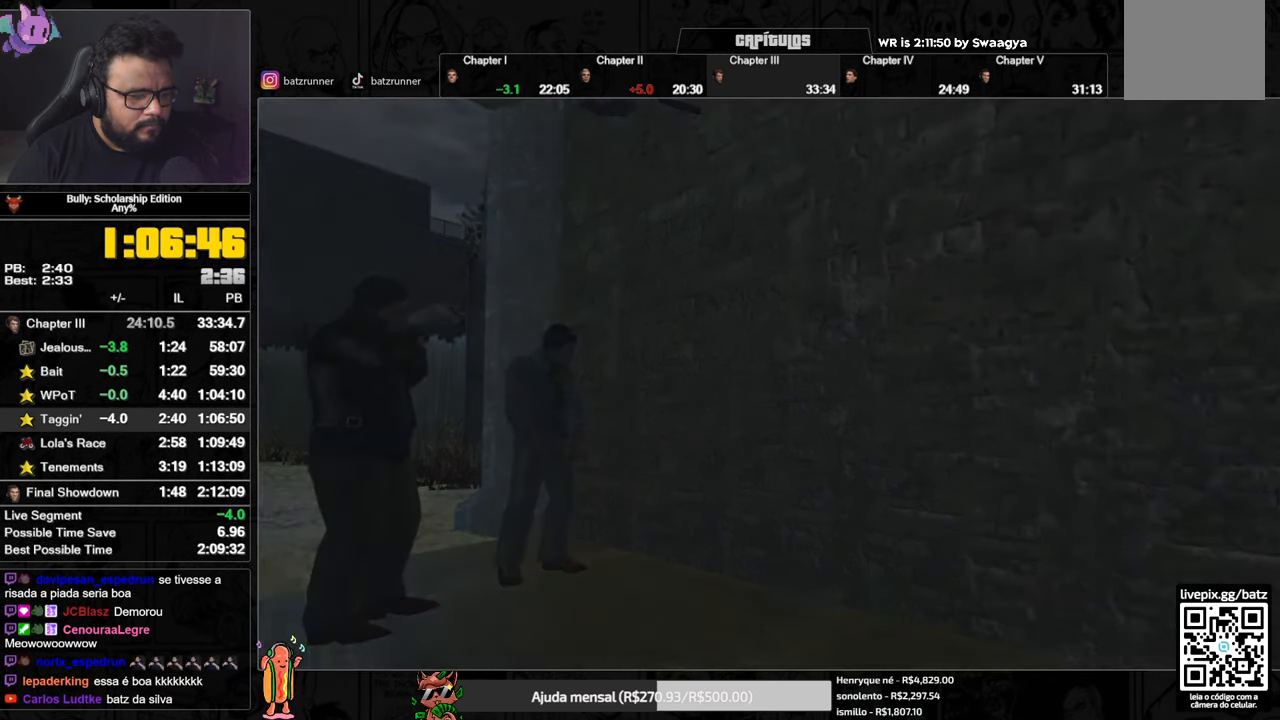
Gameplay with a controller (Xbox layout); each line is a JSON object with the inputs held at the frame after it. "button_events" lists button changes between this image and that frame as [ms after this image, input, new state], when the widget could be followed in between (sticks are given only as held states).
{"buttons": [], "left_stick": "center", "right_stick": "center", "button_events": [[167, "A", "up"]]}
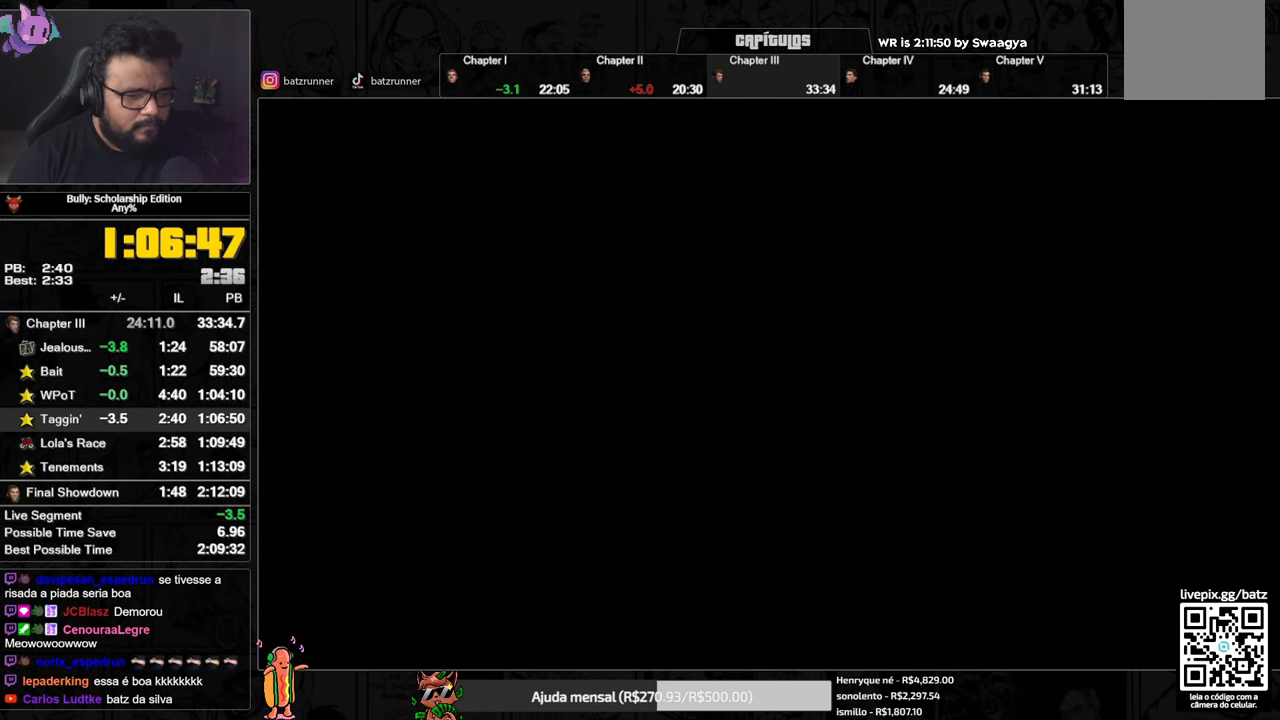
{"buttons": [], "left_stick": "left", "right_stick": "left", "button_events": []}
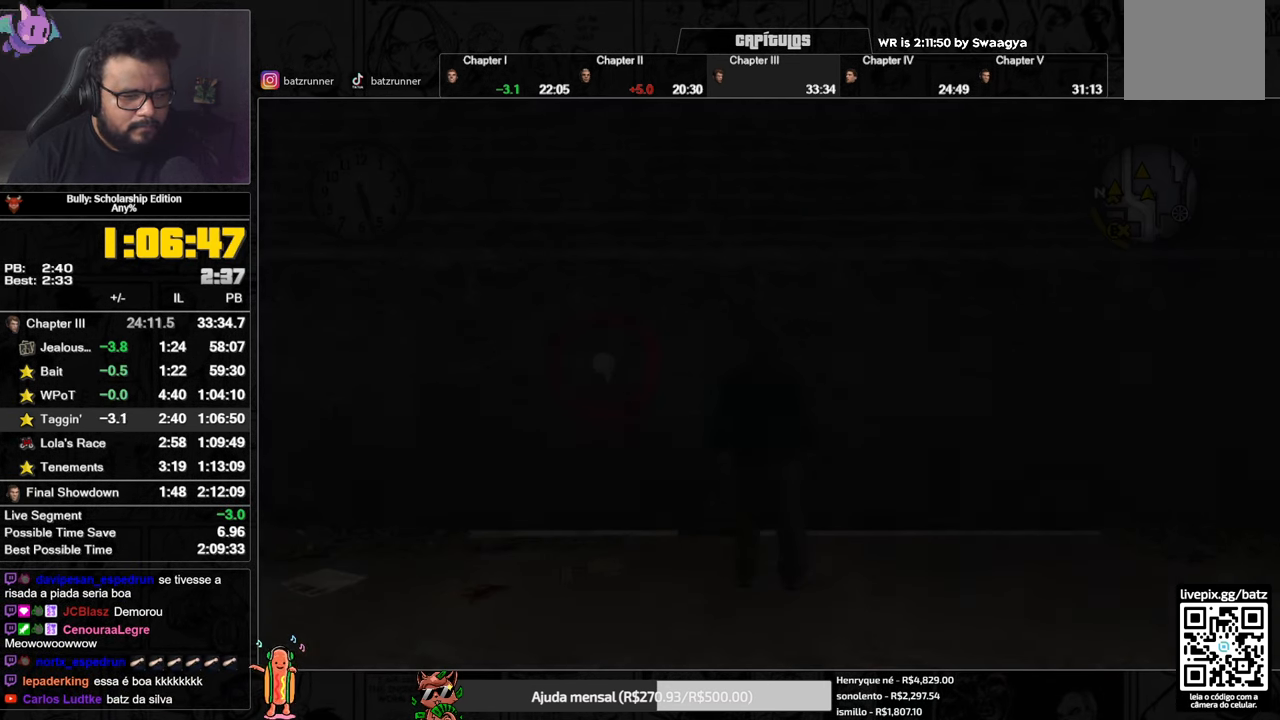
{"buttons": [], "left_stick": "left", "right_stick": "left", "button_events": []}
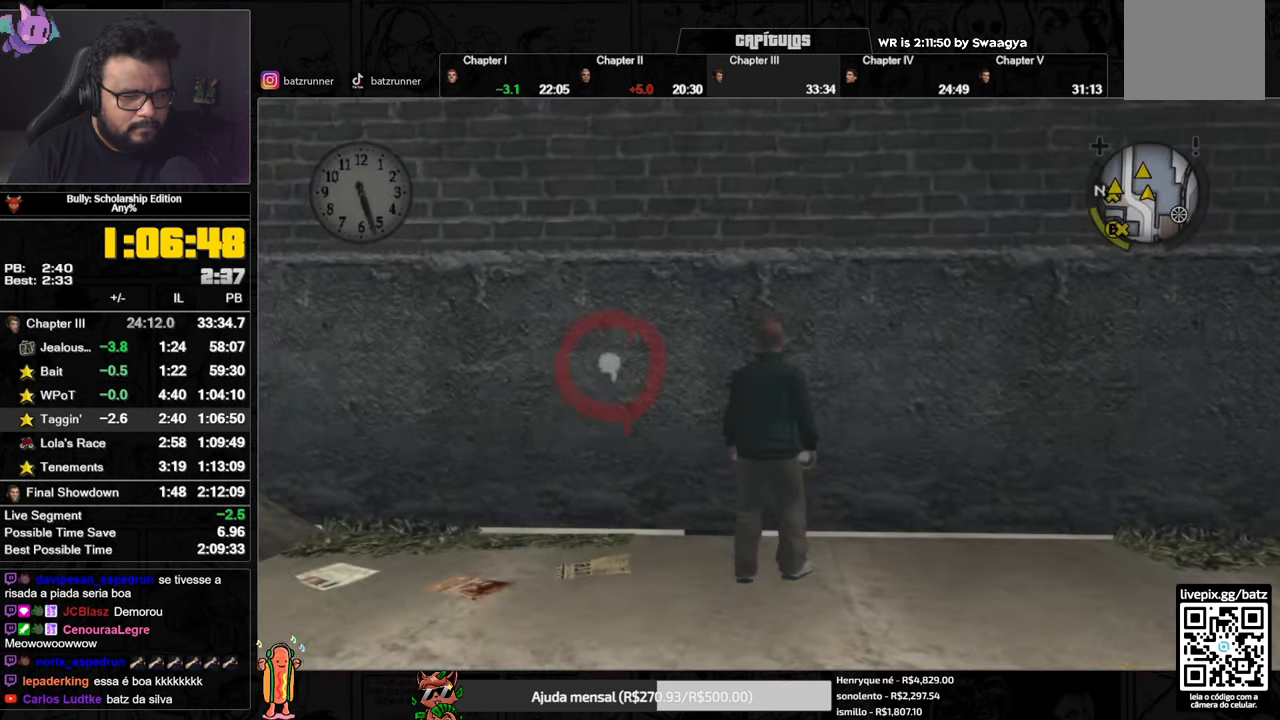
{"buttons": [], "left_stick": "left", "right_stick": "center", "button_events": []}
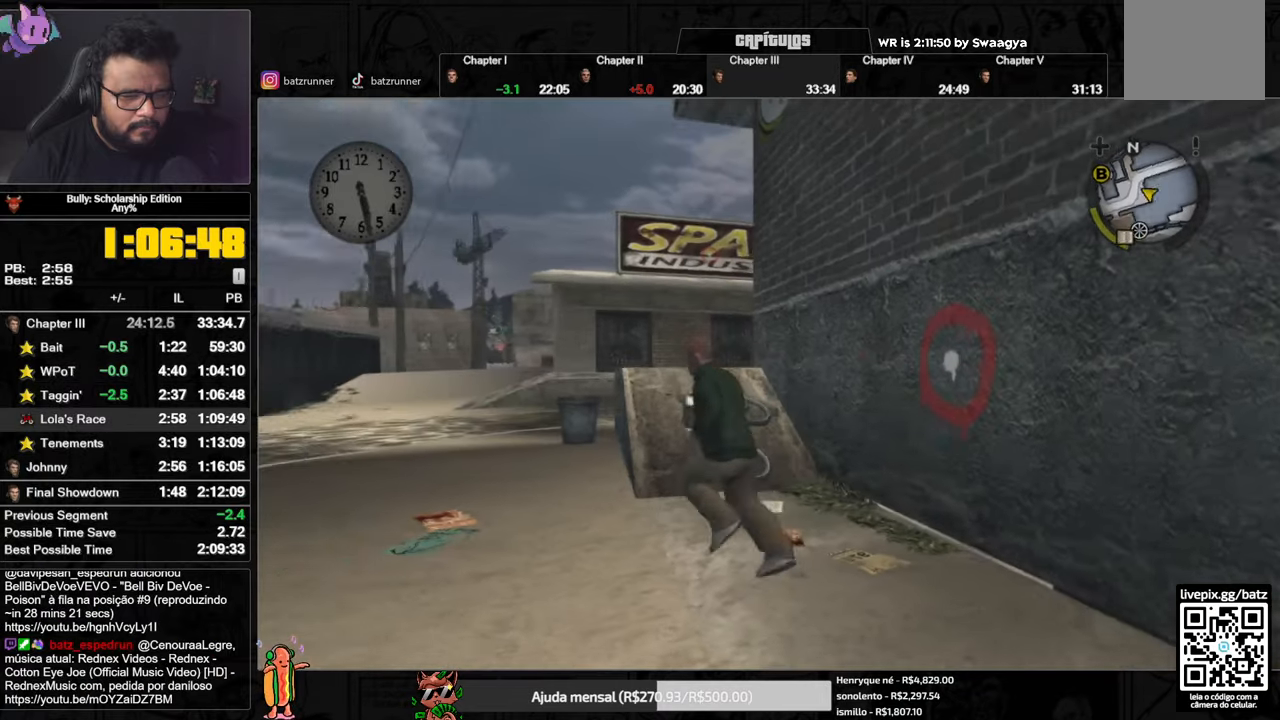
{"buttons": ["Y"], "left_stick": "right", "right_stick": "center", "button_events": [[84, "A", "down"], [150, "A", "up"], [434, "Y", "down"]]}
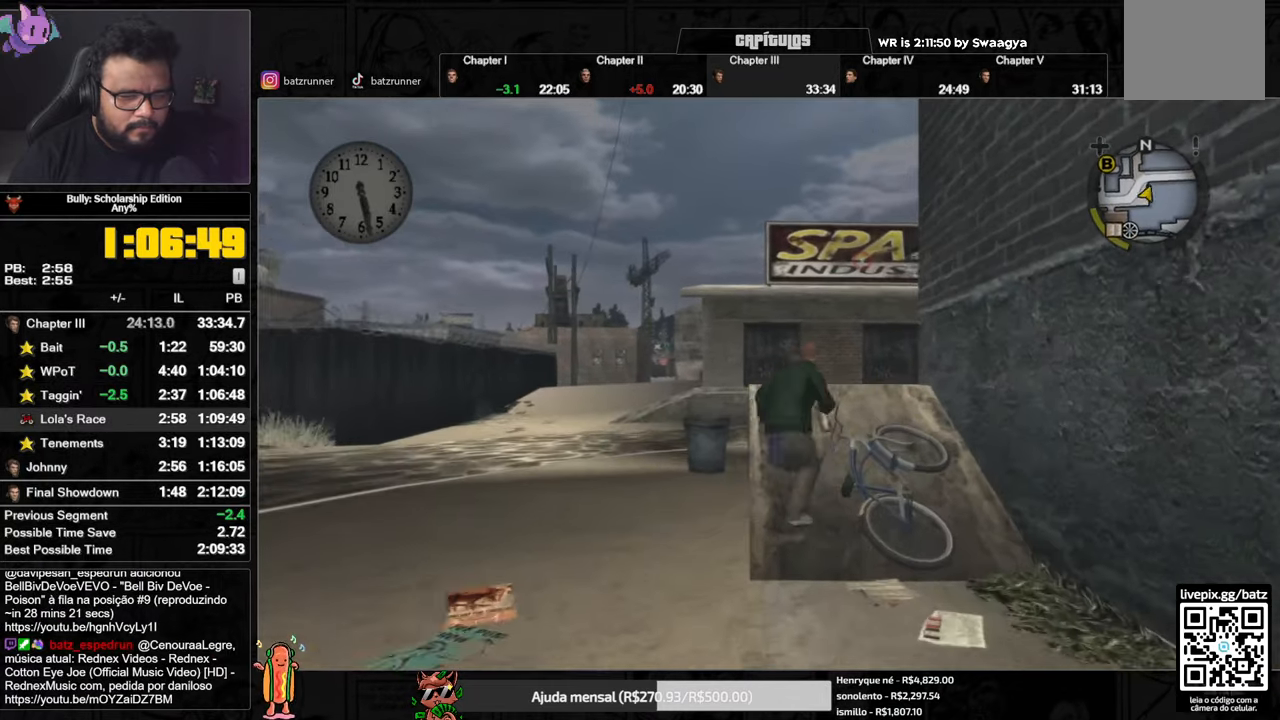
{"buttons": ["Y"], "left_stick": "center", "right_stick": "center", "button_events": []}
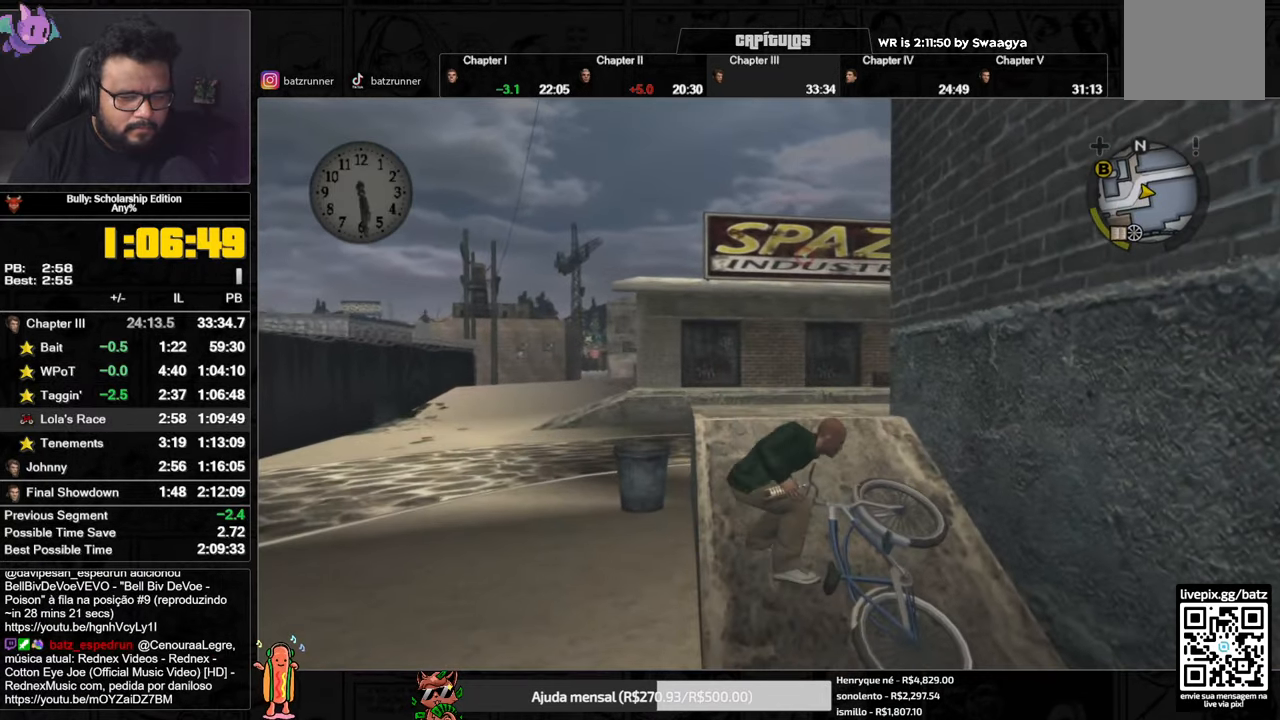
{"buttons": [], "left_stick": "center", "right_stick": "center", "button_events": [[84, "Y", "up"]]}
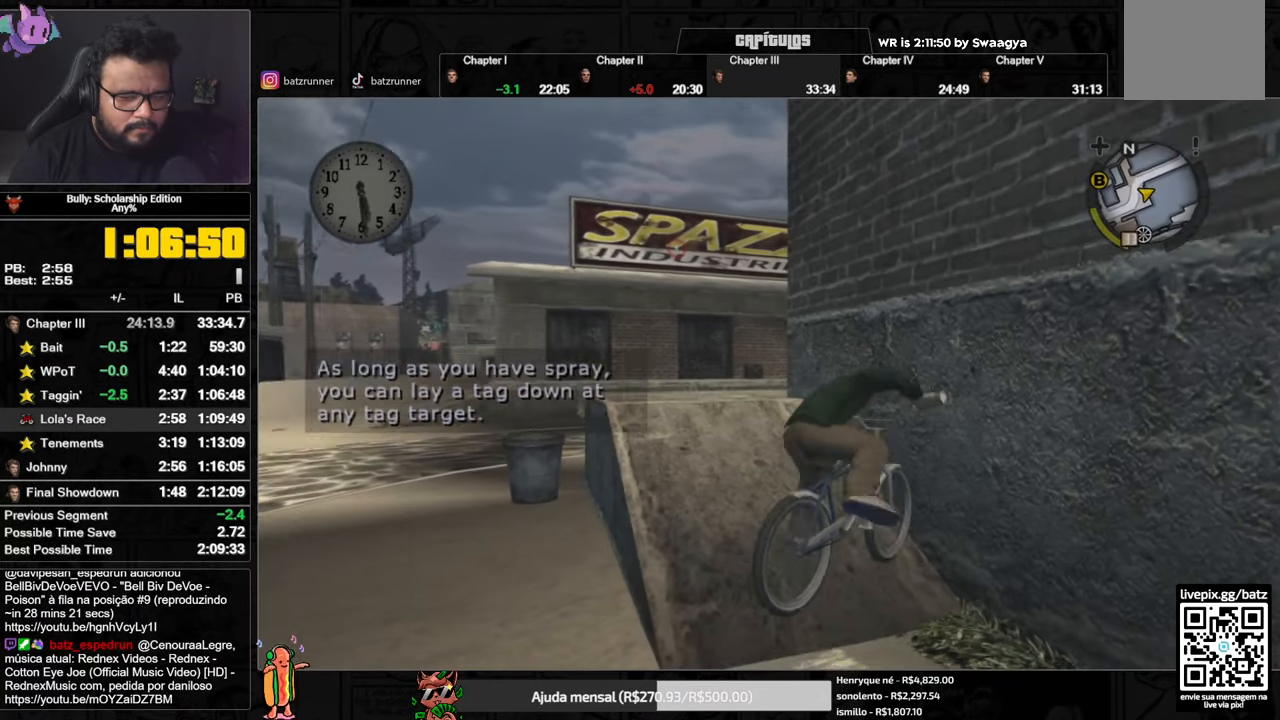
{"buttons": [], "left_stick": "left", "right_stick": "center", "button_events": []}
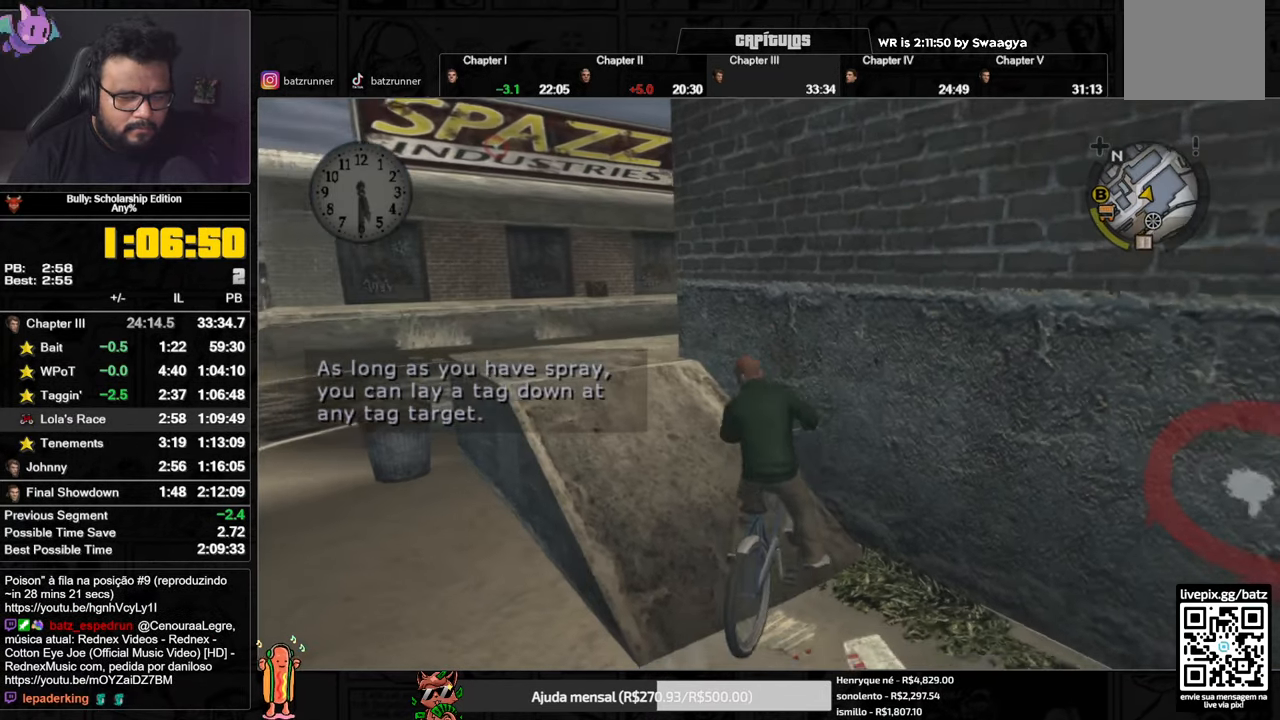
{"buttons": [], "left_stick": "left", "right_stick": "center", "button_events": [[50, "A", "down"], [117, "A", "up"], [200, "A", "down"], [250, "A", "up"], [317, "A", "down"], [367, "A", "up"], [417, "A", "down"], [467, "A", "up"]]}
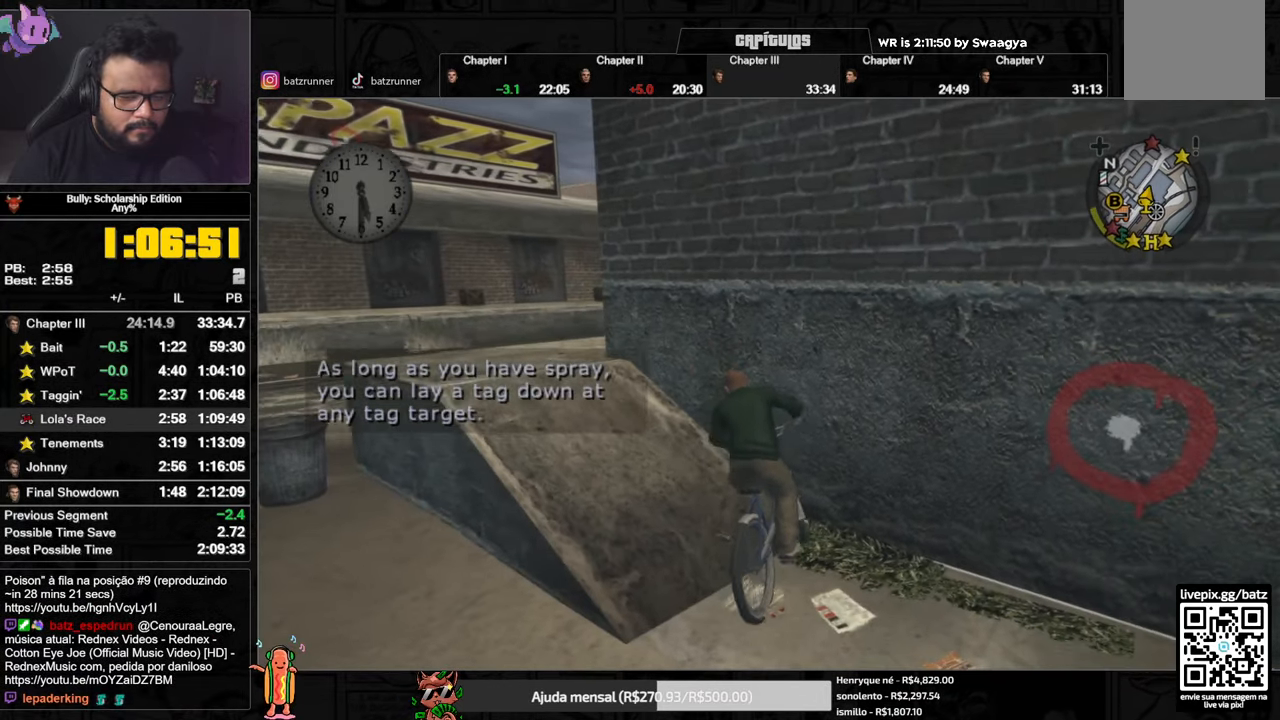
{"buttons": ["A"], "left_stick": "left", "right_stick": "center", "button_events": [[50, "A", "down"], [100, "A", "up"], [150, "A", "down"], [200, "A", "up"], [283, "A", "down"], [333, "A", "up"], [483, "A", "down"]]}
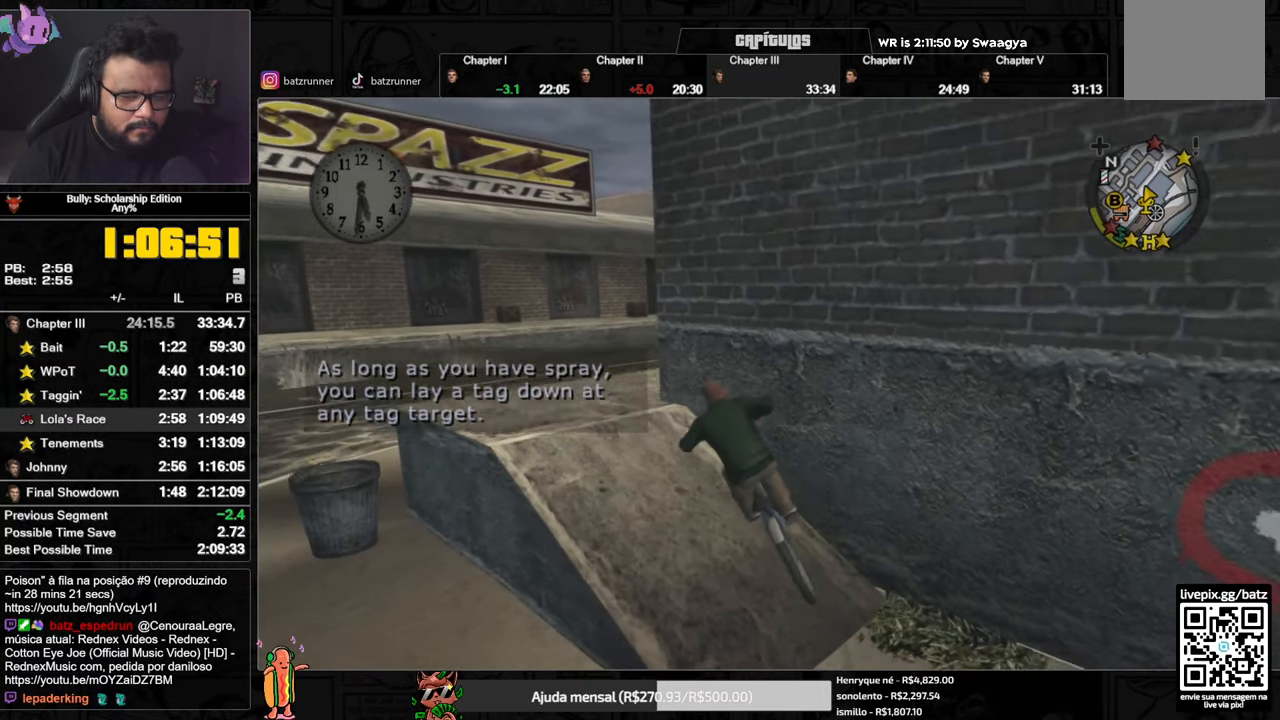
{"buttons": [], "left_stick": "right", "right_stick": "center", "button_events": [[50, "A", "up"], [134, "A", "down"], [184, "A", "up"], [350, "A", "down"], [401, "A", "up"]]}
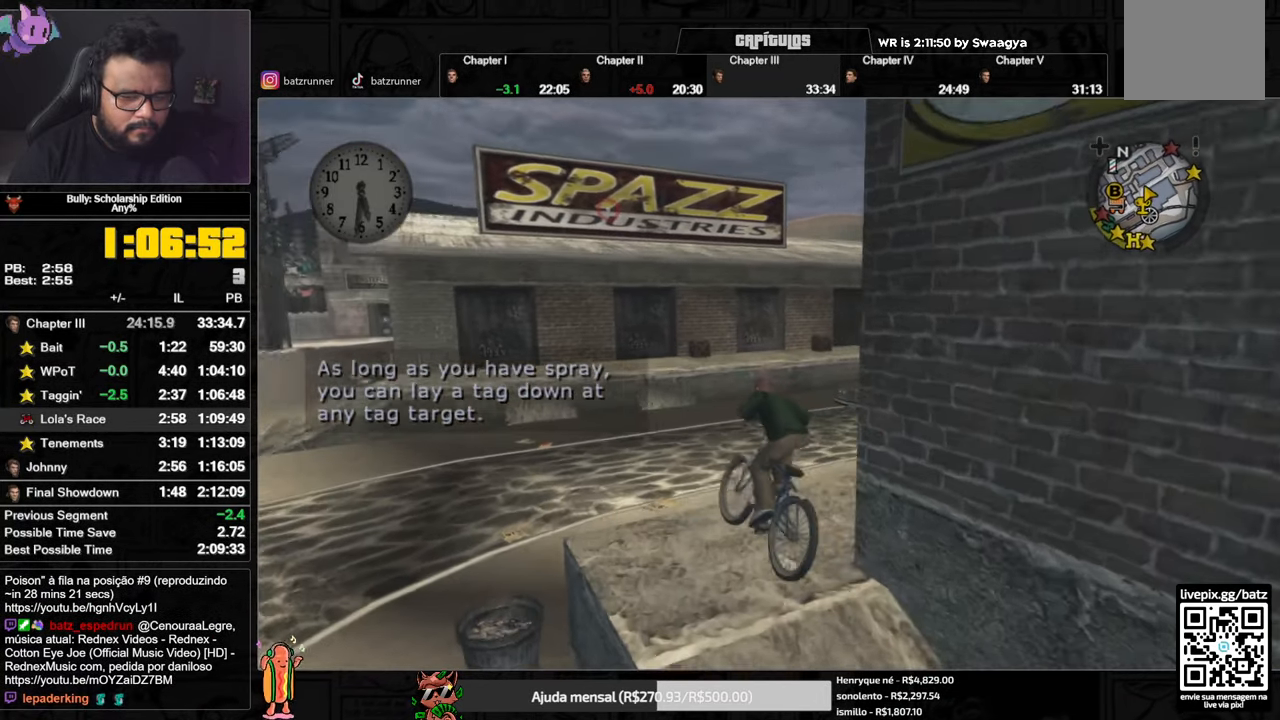
{"buttons": [], "left_stick": "right", "right_stick": "center", "button_events": []}
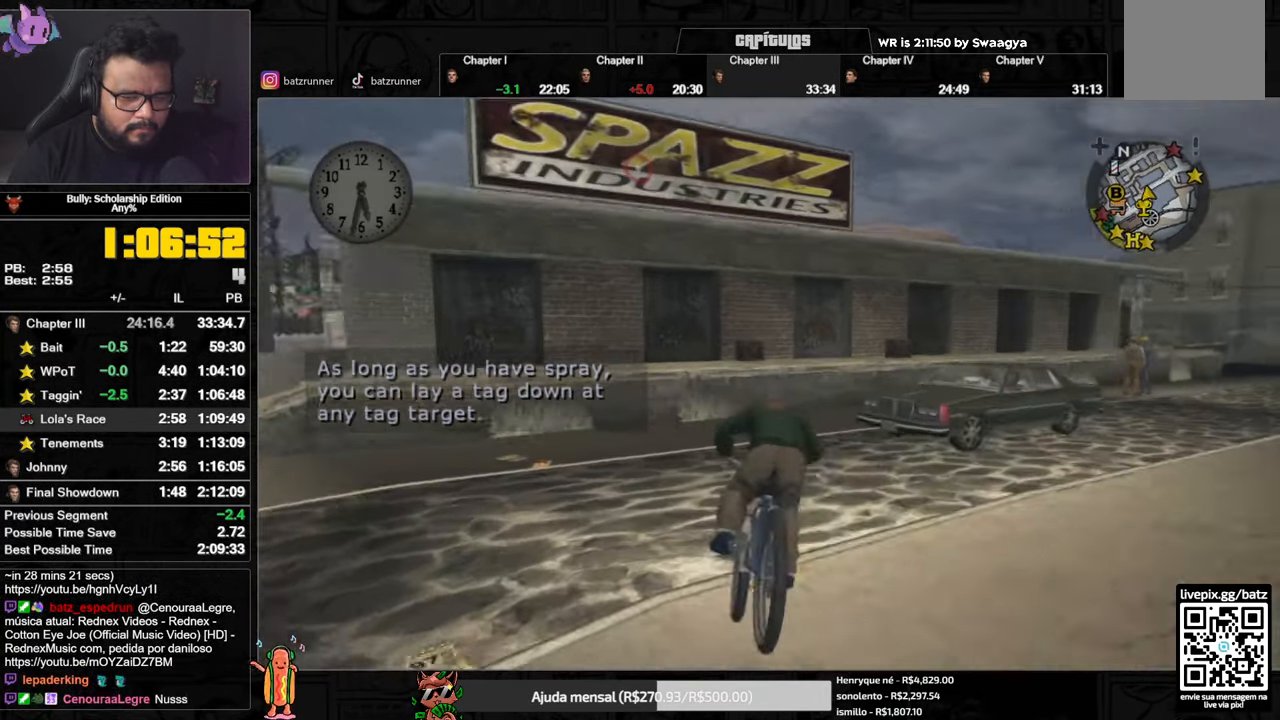
{"buttons": ["A"], "left_stick": "right", "right_stick": "center", "button_events": [[250, "A", "down"], [317, "A", "up"], [384, "A", "down"], [434, "A", "up"], [501, "A", "down"]]}
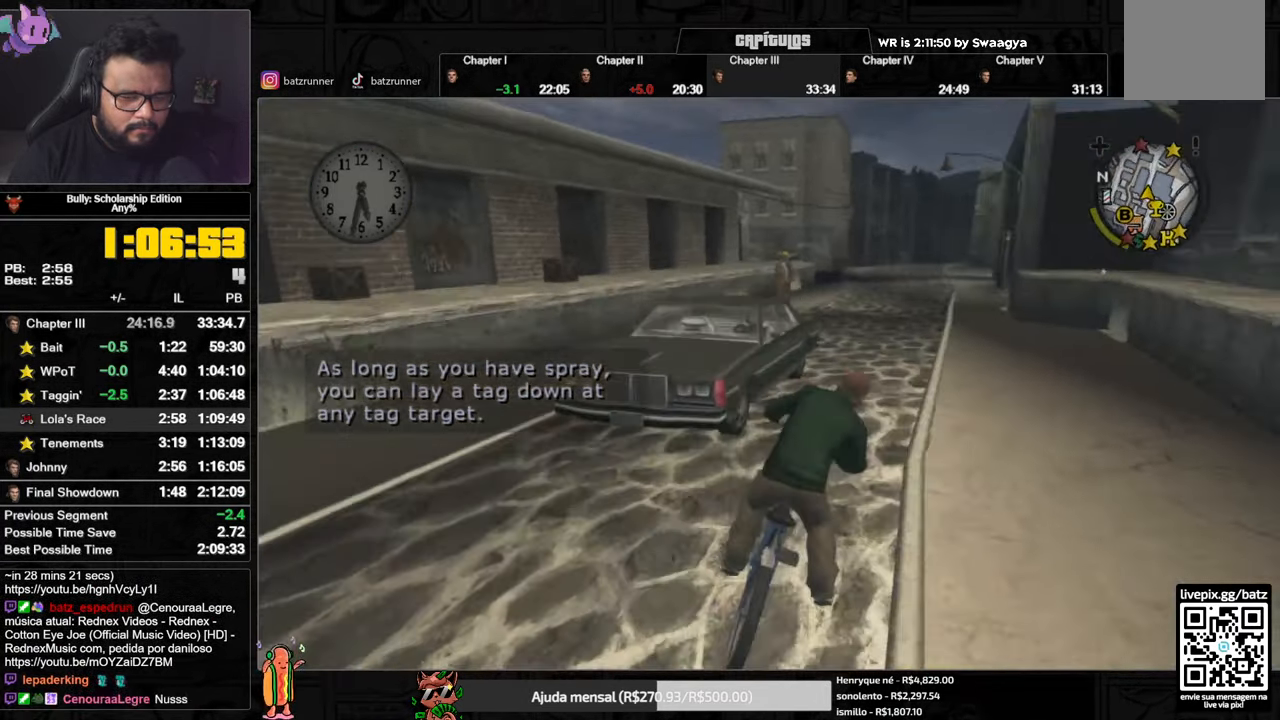
{"buttons": ["X"], "left_stick": "center", "right_stick": "center", "button_events": [[149, "A", "up"], [199, "A", "down"], [299, "A", "up"], [349, "A", "down"], [433, "A", "up"], [483, "X", "down"]]}
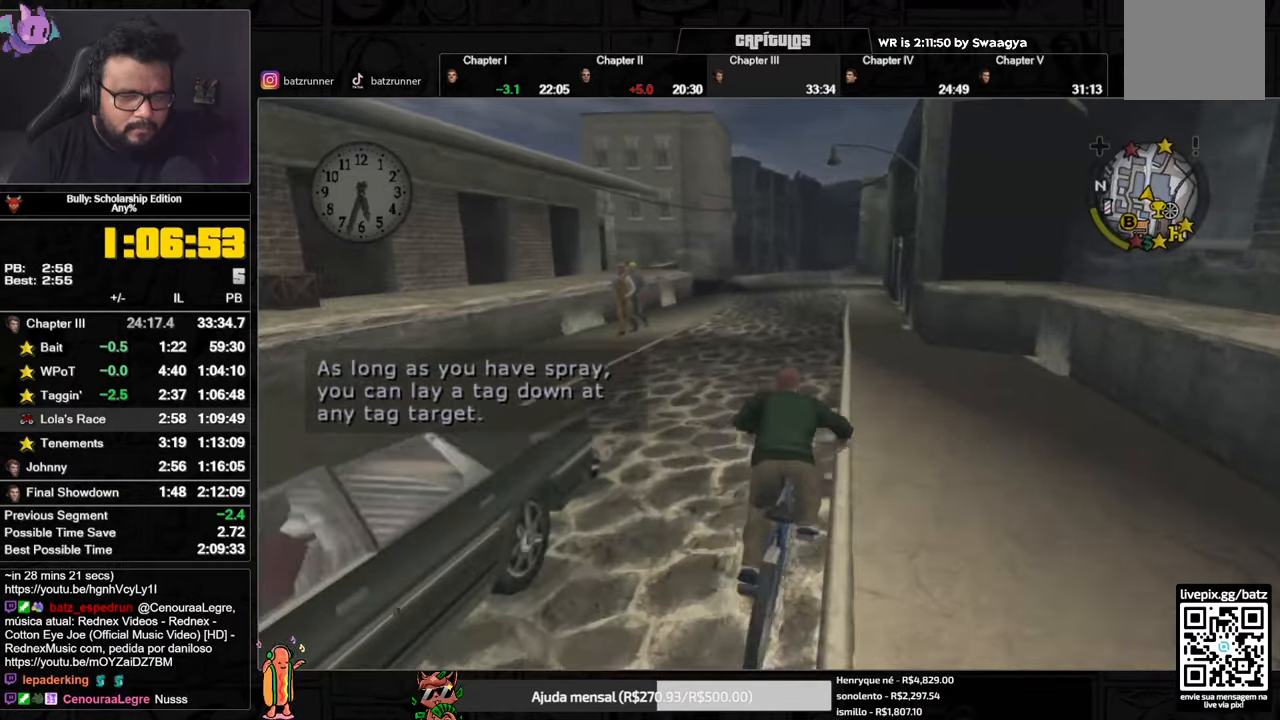
{"buttons": [], "left_stick": "center", "right_stick": "center", "button_events": [[67, "X", "up"], [117, "A", "down"], [167, "A", "up"], [301, "A", "down"], [351, "A", "up"], [417, "X", "down"], [484, "X", "up"]]}
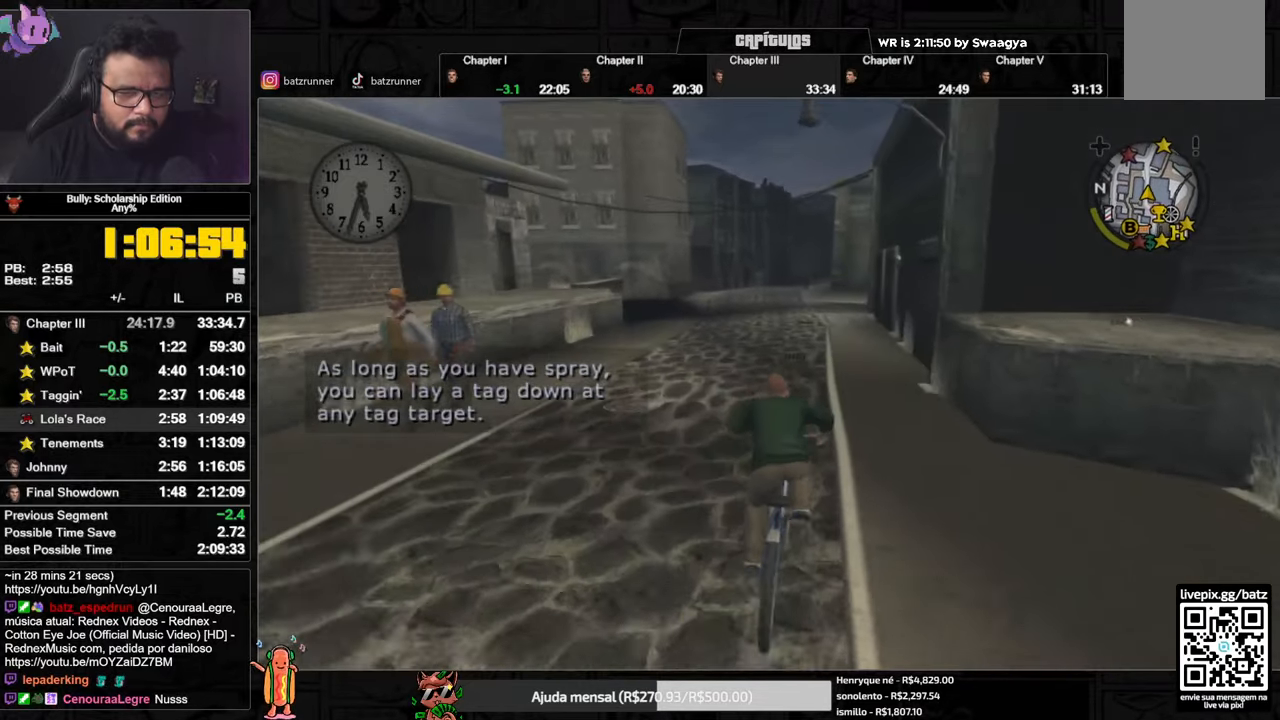
{"buttons": ["A"], "left_stick": "center", "right_stick": "center", "button_events": [[217, "A", "down"], [267, "A", "up"], [350, "X", "down"], [434, "X", "up"], [467, "A", "down"]]}
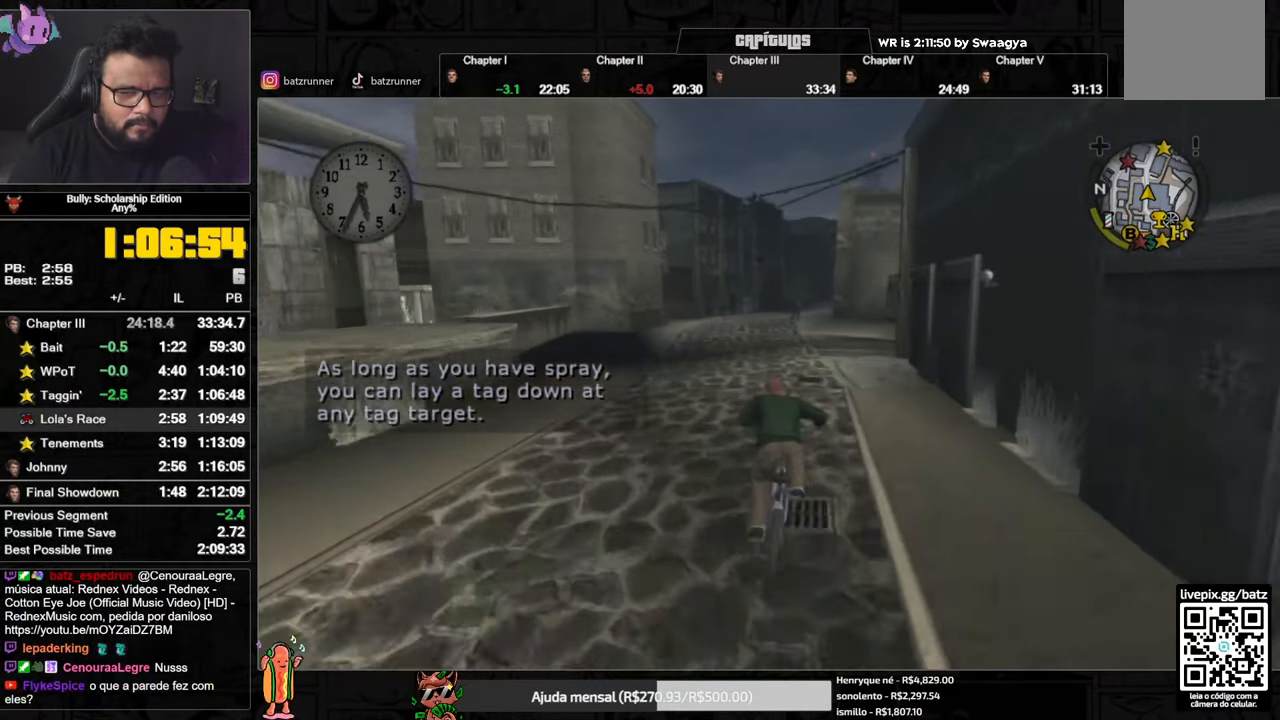
{"buttons": [], "left_stick": "center", "right_stick": "center", "button_events": [[34, "A", "up"], [101, "X", "down"], [184, "X", "up"], [217, "A", "down"], [284, "A", "up"], [351, "X", "down"], [417, "X", "up"], [434, "A", "down"], [434, "L3", "down"], [501, "A", "up"], [501, "L3", "up"]]}
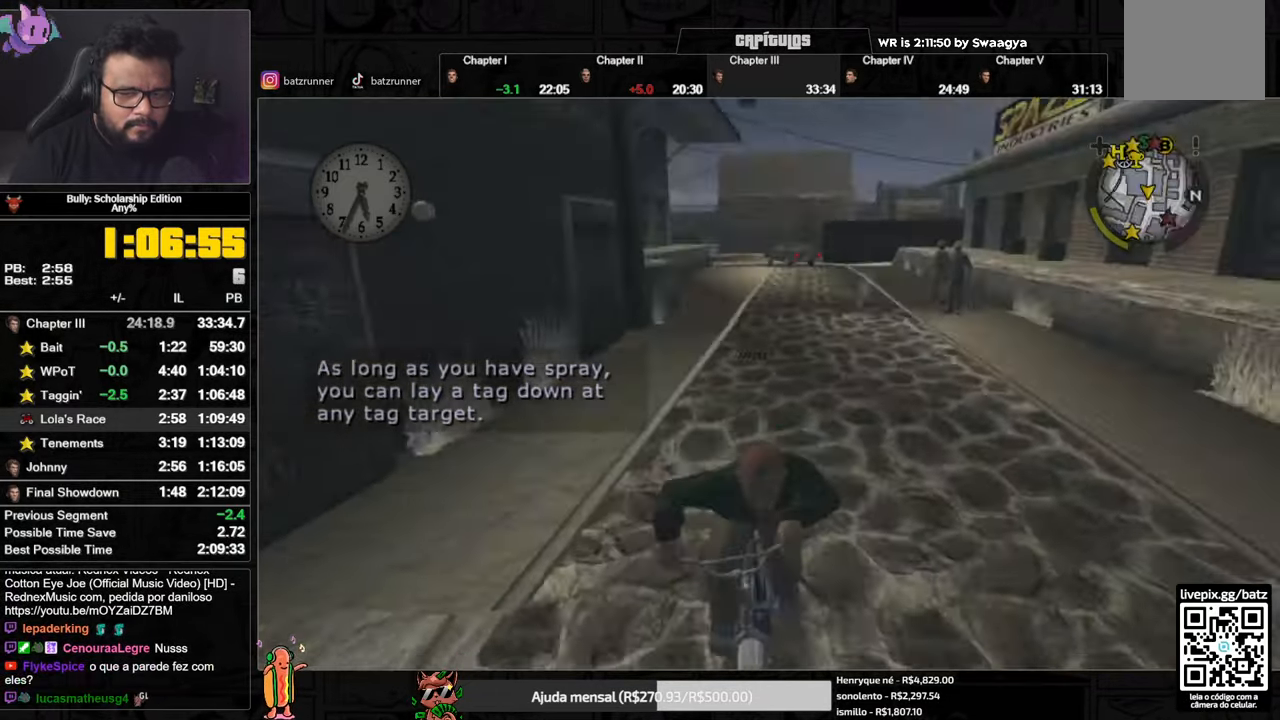
{"buttons": [], "left_stick": "center", "right_stick": "center", "button_events": [[67, "X", "down"], [150, "X", "up"], [183, "A", "down"], [233, "A", "up"]]}
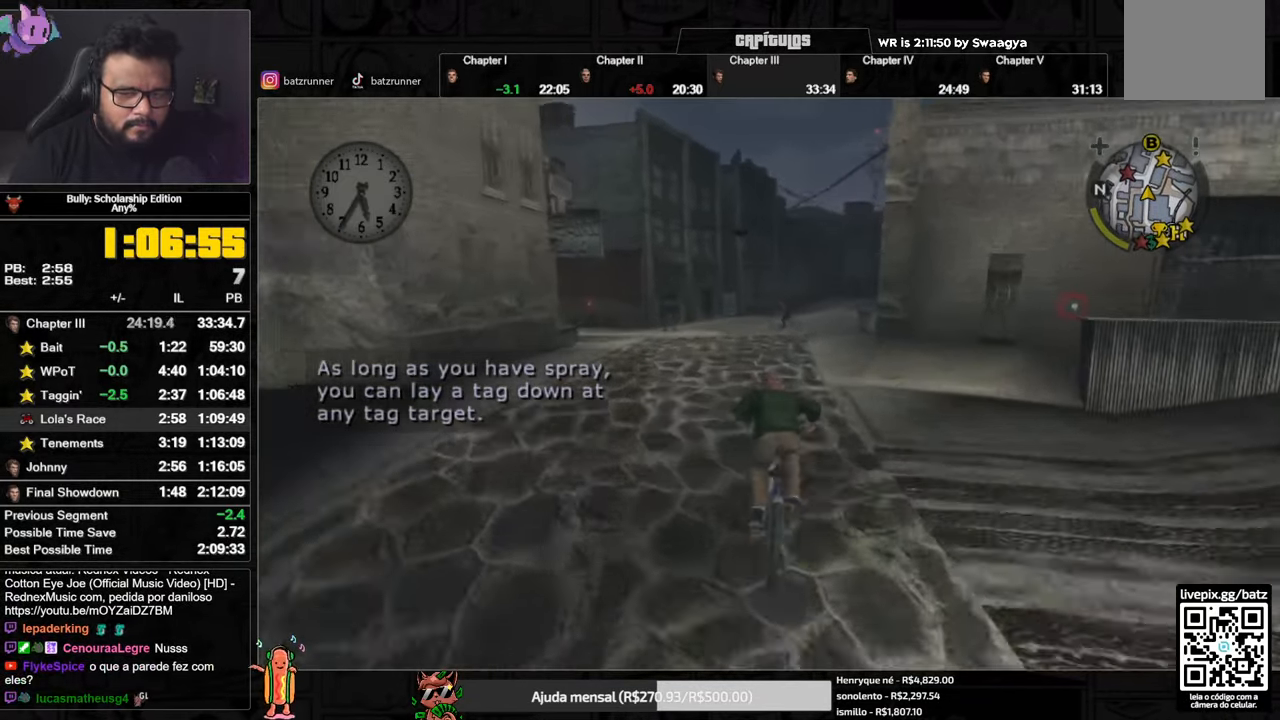
{"buttons": [], "left_stick": "center", "right_stick": "center", "button_events": [[84, "X", "down"], [184, "X", "up"], [234, "A", "down"], [284, "A", "up"], [434, "A", "down"], [484, "A", "up"]]}
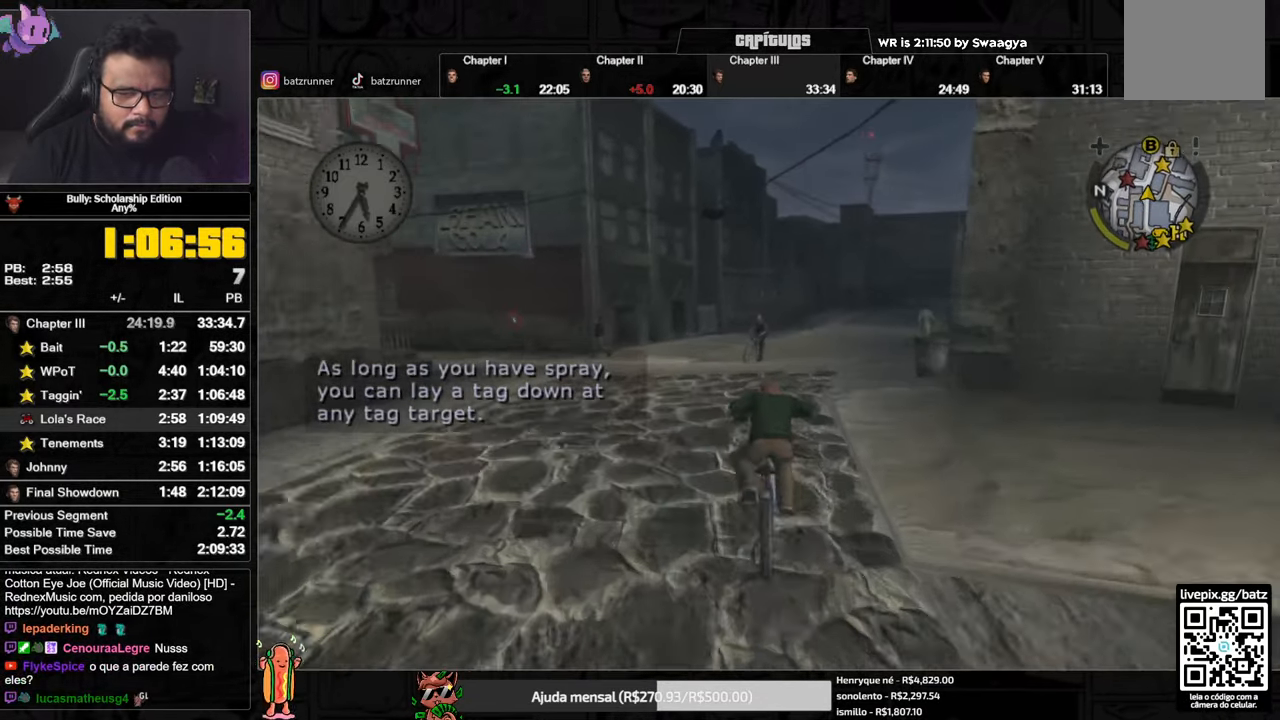
{"buttons": ["X"], "left_stick": "center", "right_stick": "center", "button_events": [[83, "X", "down"], [167, "X", "up"], [217, "A", "down"], [267, "A", "up"], [317, "A", "down"], [367, "A", "up"], [500, "X", "down"]]}
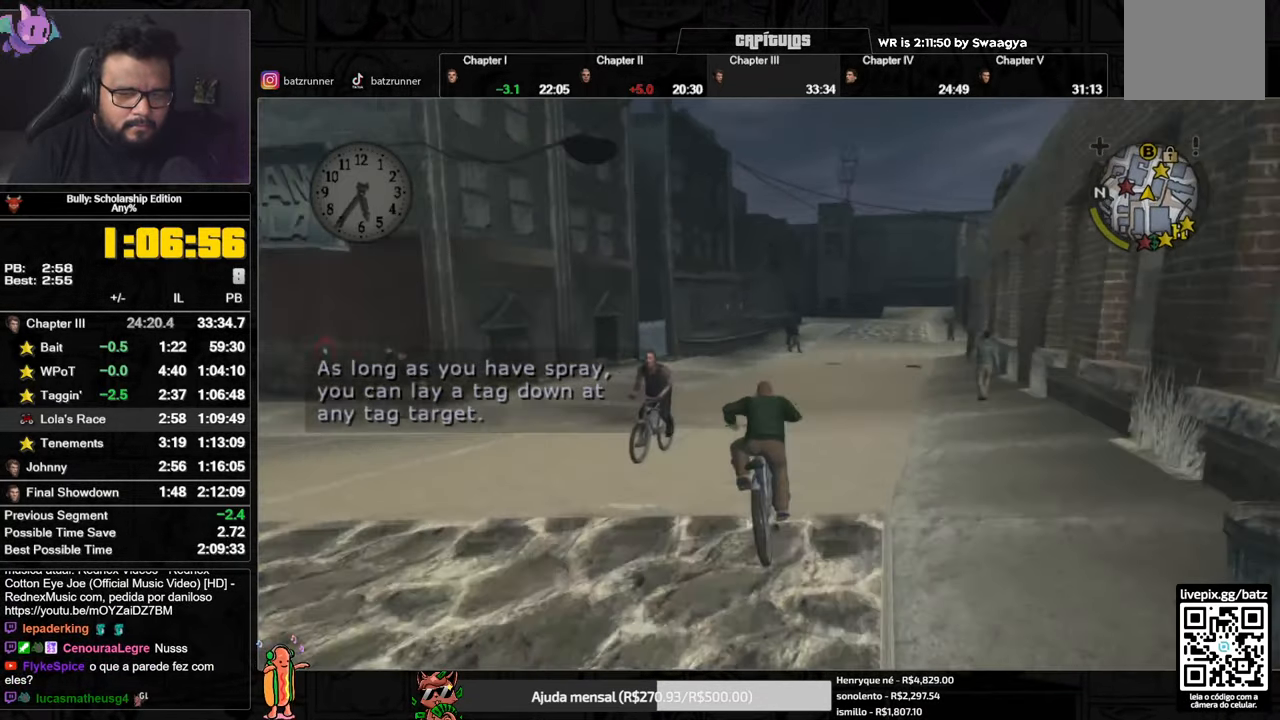
{"buttons": [], "left_stick": "center", "right_stick": "center", "button_events": [[84, "X", "up"], [117, "A", "down"], [184, "A", "up"], [267, "X", "down"], [334, "X", "up"], [367, "A", "down"], [417, "A", "up"]]}
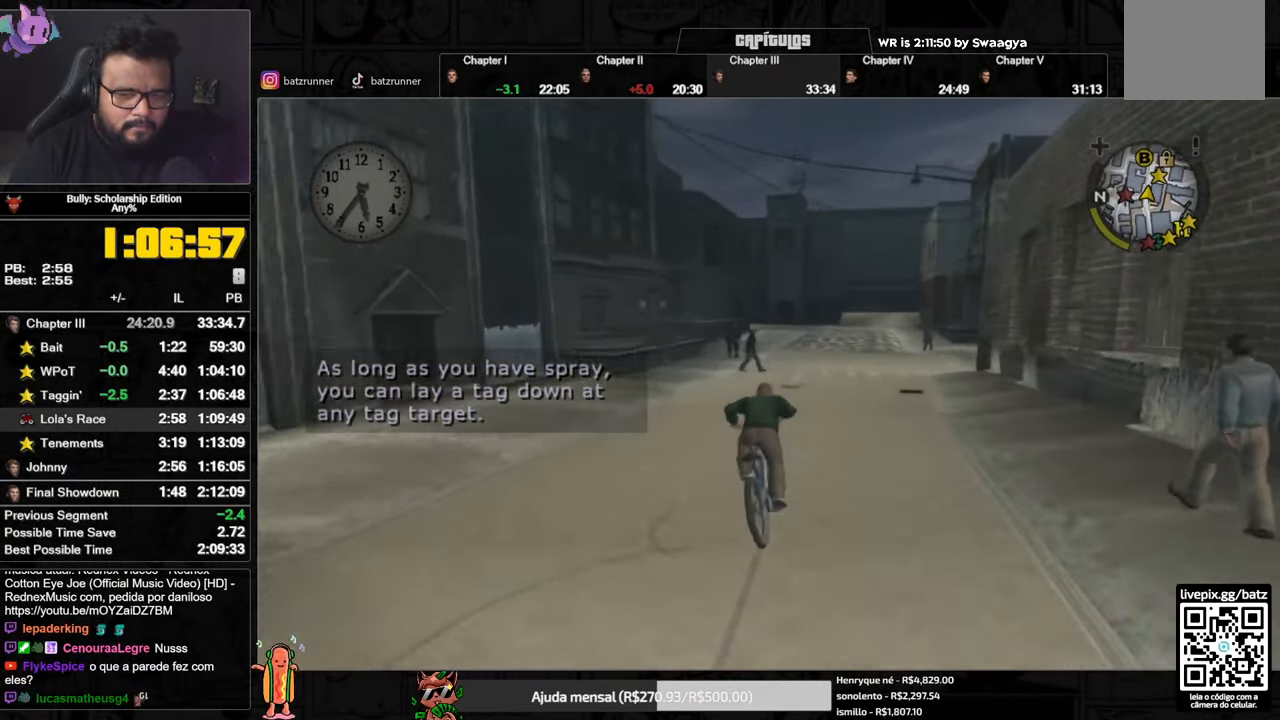
{"buttons": ["A"], "left_stick": "right", "right_stick": "center", "button_events": [[150, "A", "down"], [217, "A", "up"], [384, "A", "down"], [434, "A", "up"], [500, "A", "down"]]}
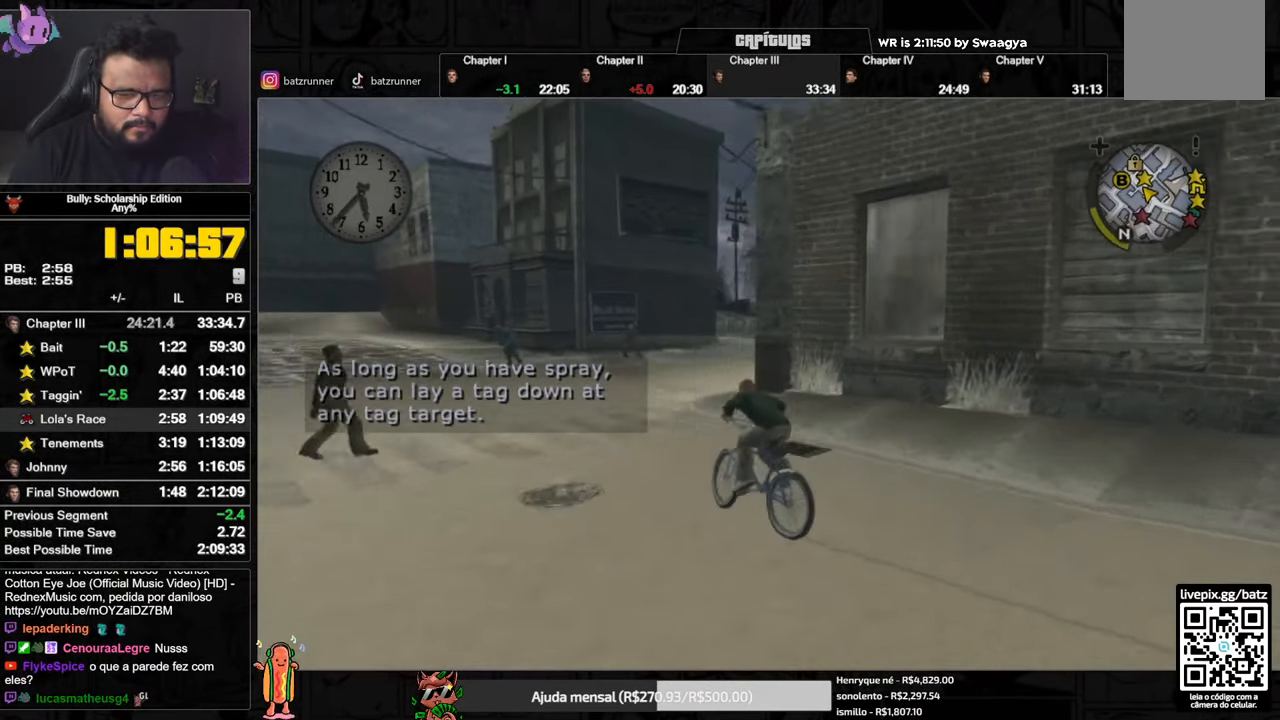
{"buttons": ["A"], "left_stick": "right", "right_stick": "center", "button_events": [[50, "A", "up"], [134, "A", "down"], [184, "A", "up"], [251, "A", "down"], [301, "A", "up"], [367, "A", "down"], [417, "A", "up"], [484, "A", "down"]]}
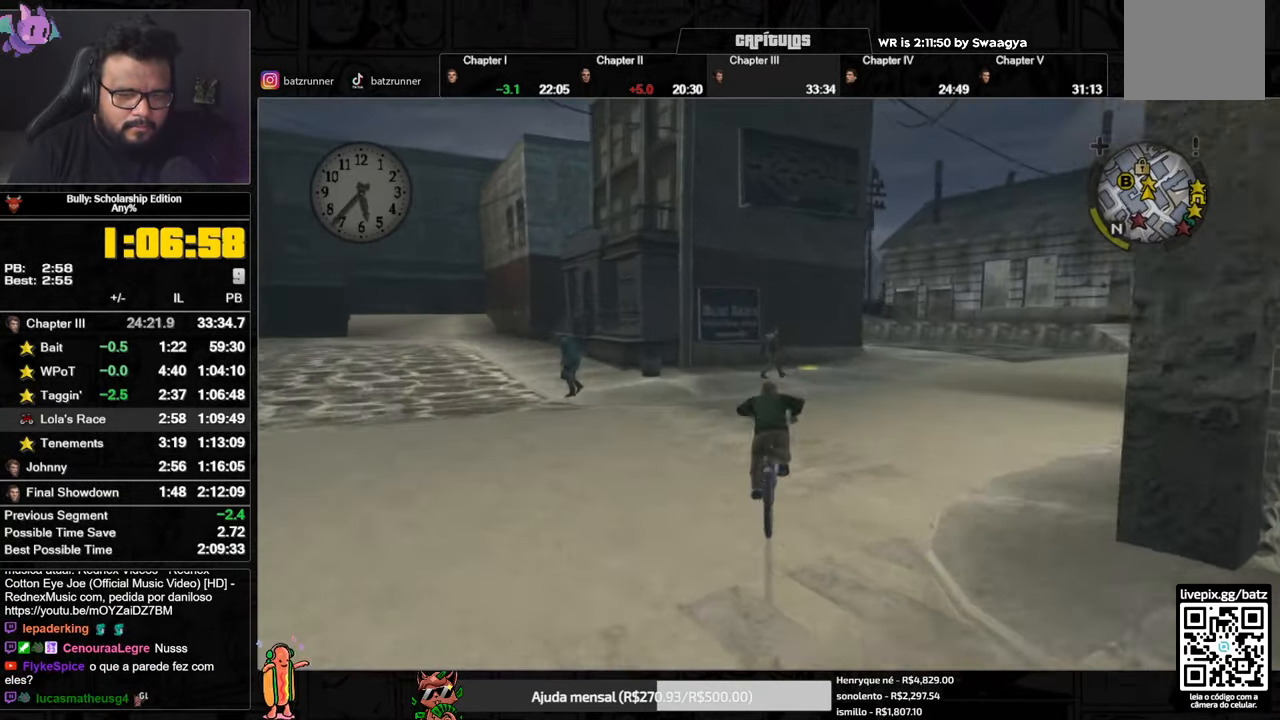
{"buttons": [], "left_stick": "center", "right_stick": "center", "button_events": [[33, "A", "up"], [100, "A", "down"], [167, "A", "up"], [234, "A", "down"], [284, "A", "up"], [334, "A", "down"], [384, "A", "up"], [451, "A", "down"], [501, "A", "up"]]}
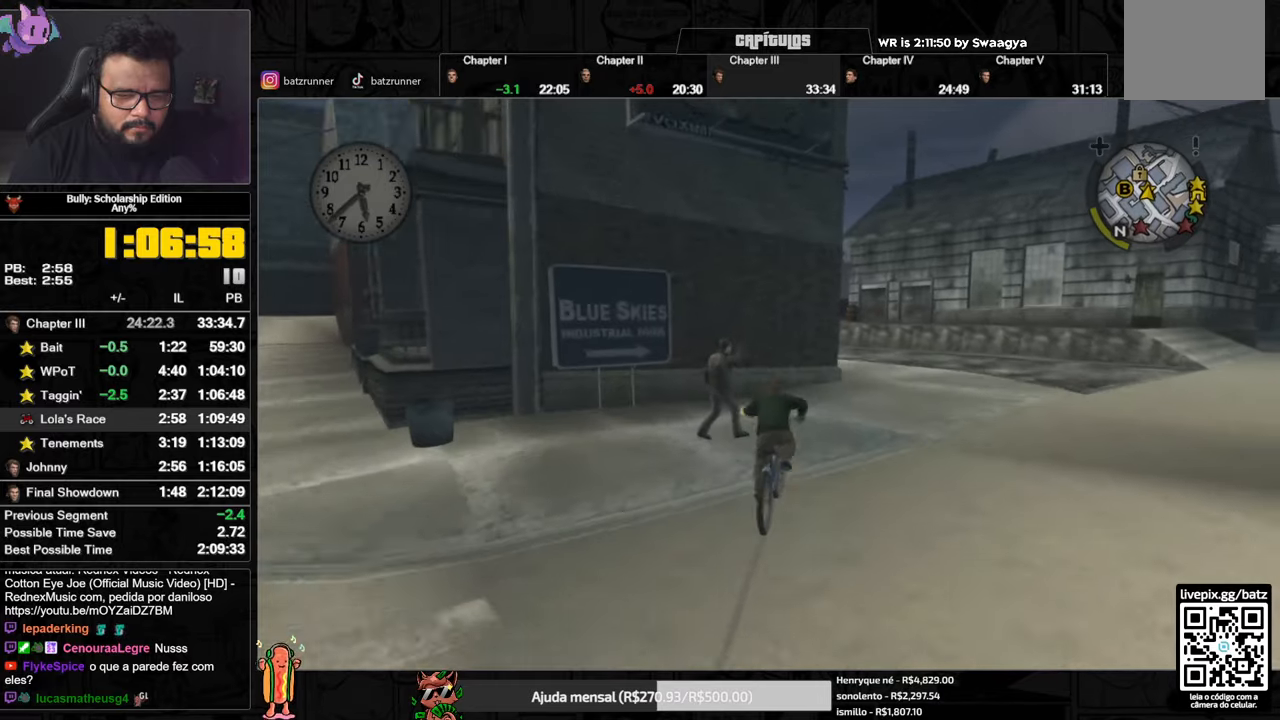
{"buttons": ["Y"], "left_stick": "center", "right_stick": "center", "button_events": [[66, "A", "down"], [133, "A", "up"], [350, "Y", "down"], [400, "Y", "up"], [483, "Y", "down"]]}
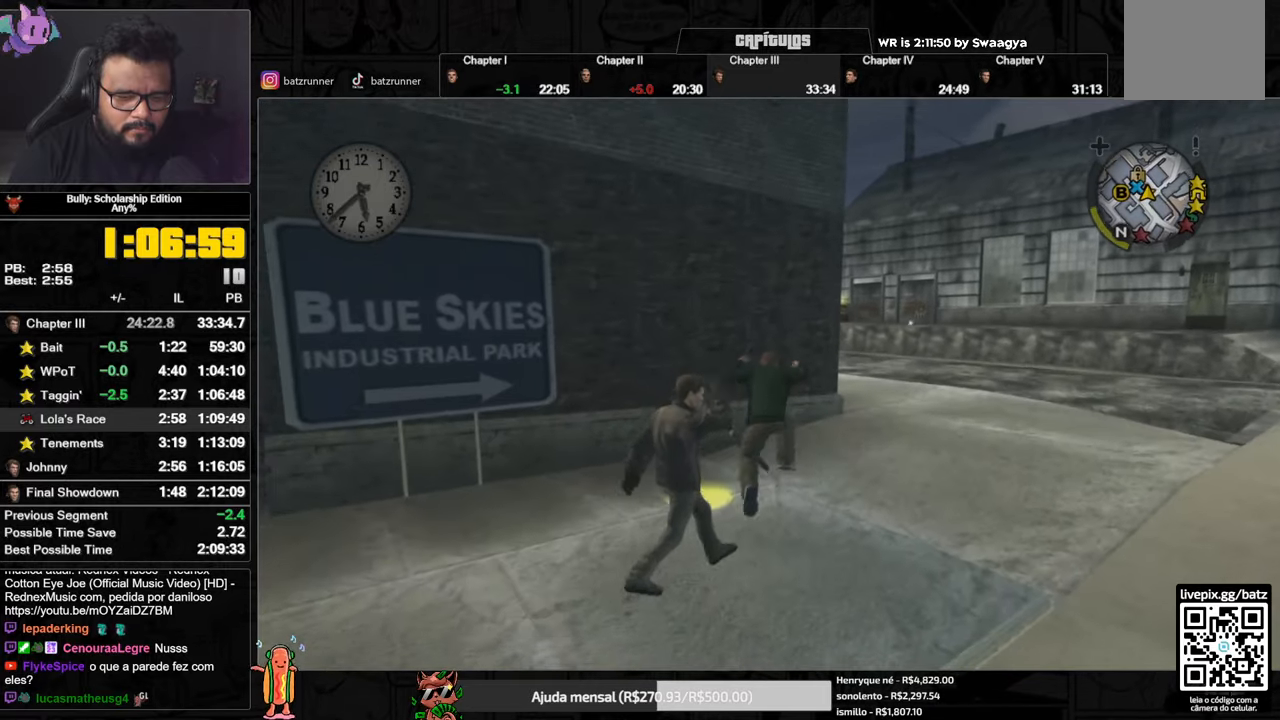
{"buttons": ["A"], "left_stick": "up-left", "right_stick": "center", "button_events": [[34, "Y", "up"], [100, "Y", "down"], [150, "Y", "up"], [234, "Y", "down"], [284, "Y", "up"], [467, "A", "down"]]}
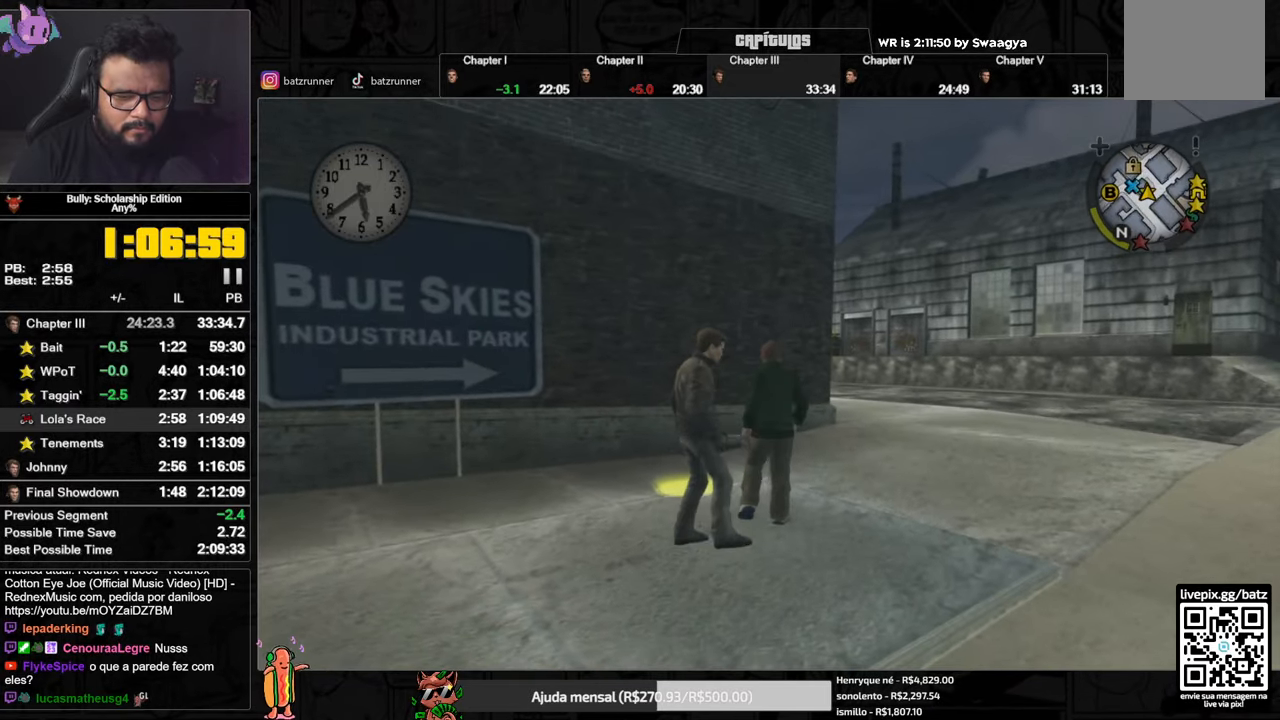
{"buttons": ["Y"], "left_stick": "left", "right_stick": "center", "button_events": [[67, "A", "up"], [133, "A", "down"], [217, "A", "up"], [484, "Y", "down"]]}
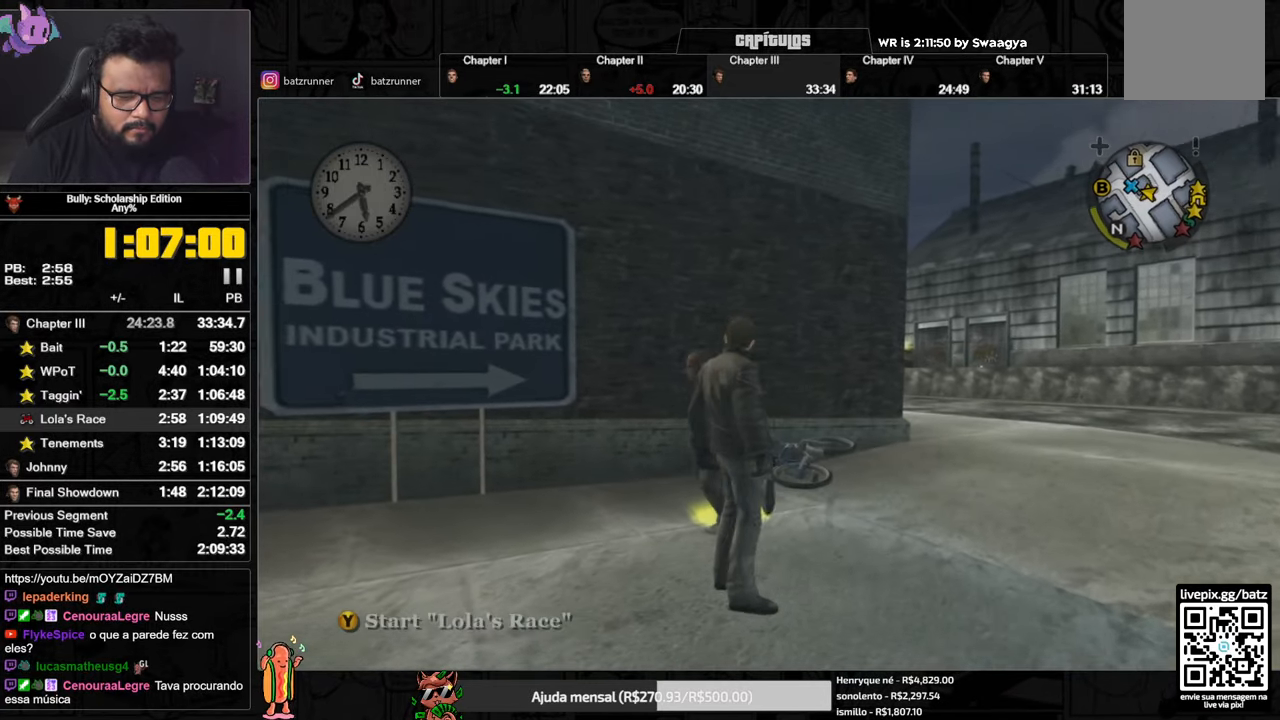
{"buttons": [], "left_stick": "center", "right_stick": "center", "button_events": [[34, "Y", "up"], [101, "Y", "down"], [317, "Y", "up"]]}
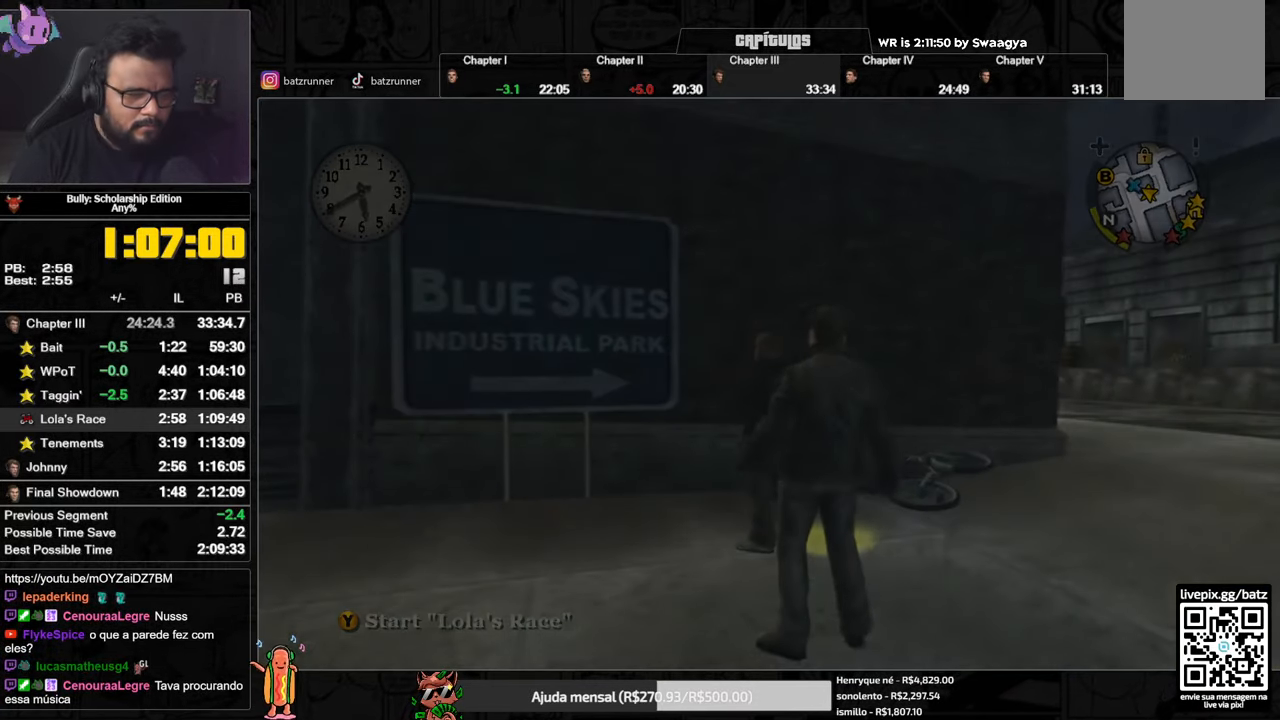
{"buttons": [], "left_stick": "center", "right_stick": "center", "button_events": []}
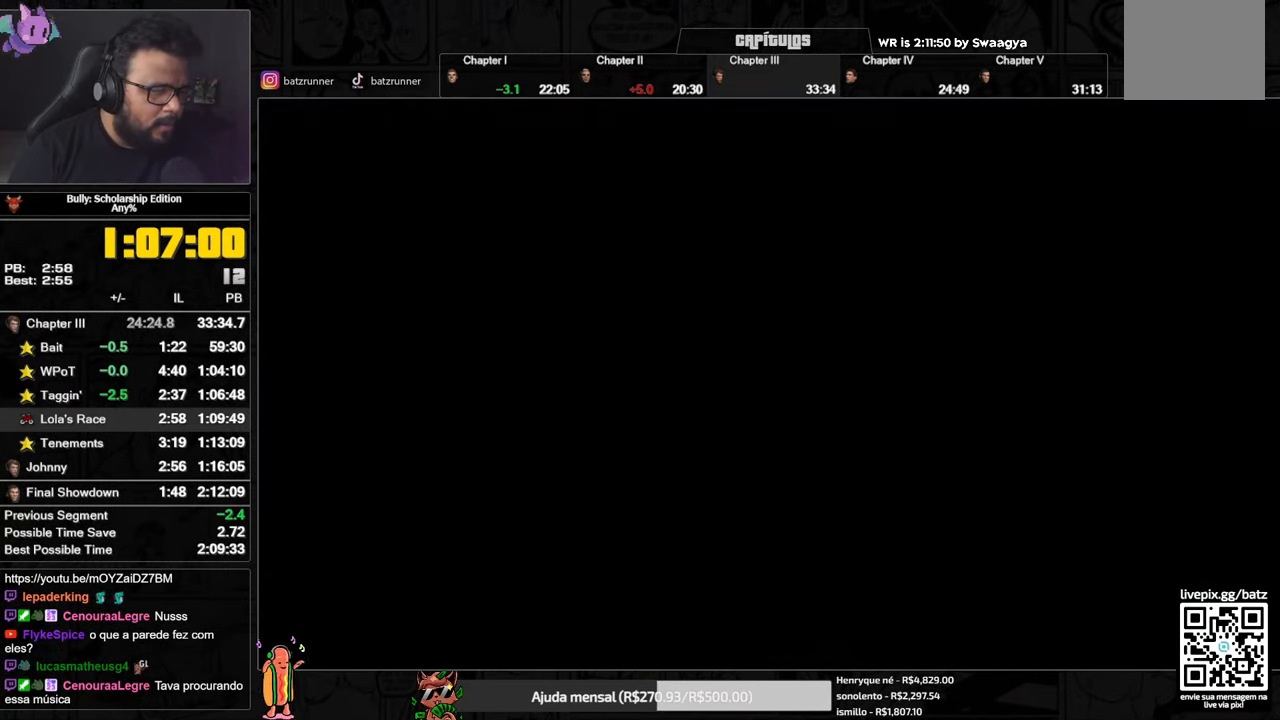
{"buttons": [], "left_stick": "center", "right_stick": "center", "button_events": []}